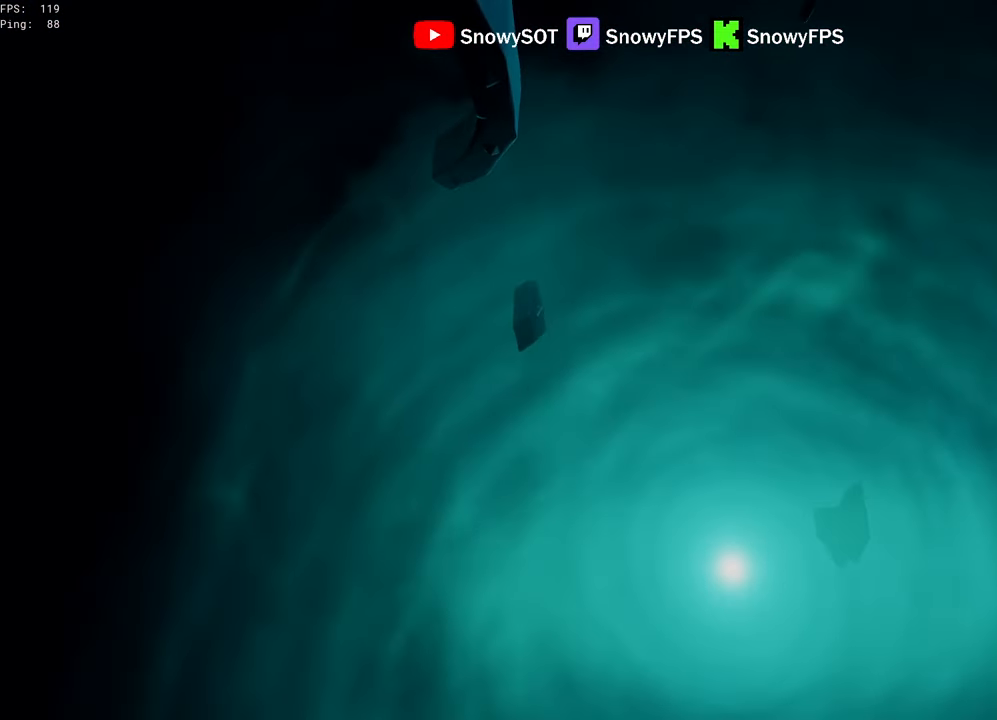
Gameplay with keyboard and mouse; each line is a JSON object with the keys and mouse buttons held at the frame after it. "events" lists presses ("down") and releases ("up") of "1", "2", "3", "4", "5", "a", "alt", "c", "caps_lock", "ctrl", "d", "e", "f", "g", "q", "r", "s", "shift", "space", "t", "tab", "v", "w", "x", "z", "mouse_left", "mouse_wheel" and "mouse_right" between this image and that frame as [ms after this image, input, new state], when the widget could be followed in between. "mouse_left", "mouse_wheel", "mouse_right" = the "left", "wheel", "right" buttons of the "mouse" list. No other keys are recorded. "wheel" means that the mouse wheel is clicked or scrolled. "mouse_move" is the direction in which the mouse moves at that frame (one of eight, or "still"), when it could be read.
{"keys": ["w"], "mouse": [], "mouse_move": "down-left", "events": []}
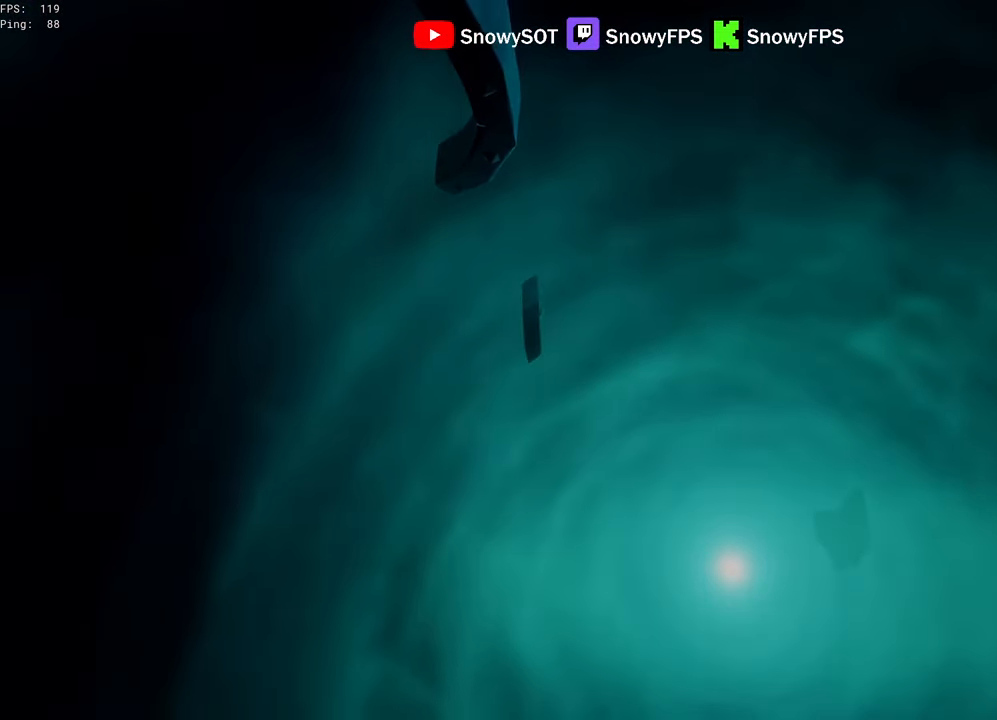
{"keys": ["w"], "mouse": [], "mouse_move": "still", "events": []}
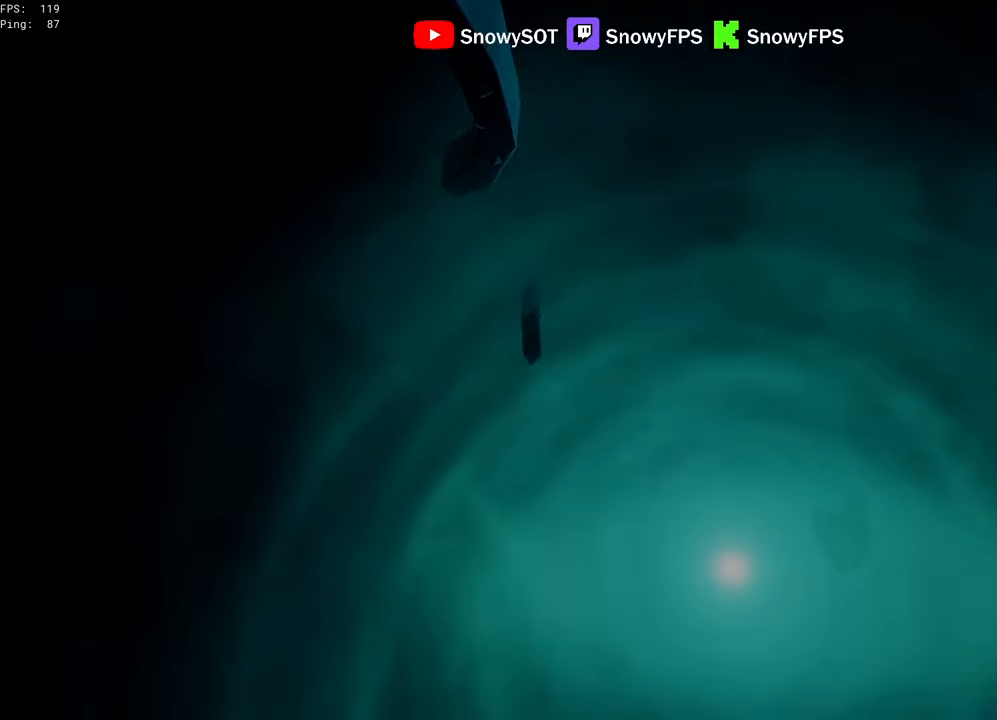
{"keys": ["w"], "mouse": [], "mouse_move": "still", "events": []}
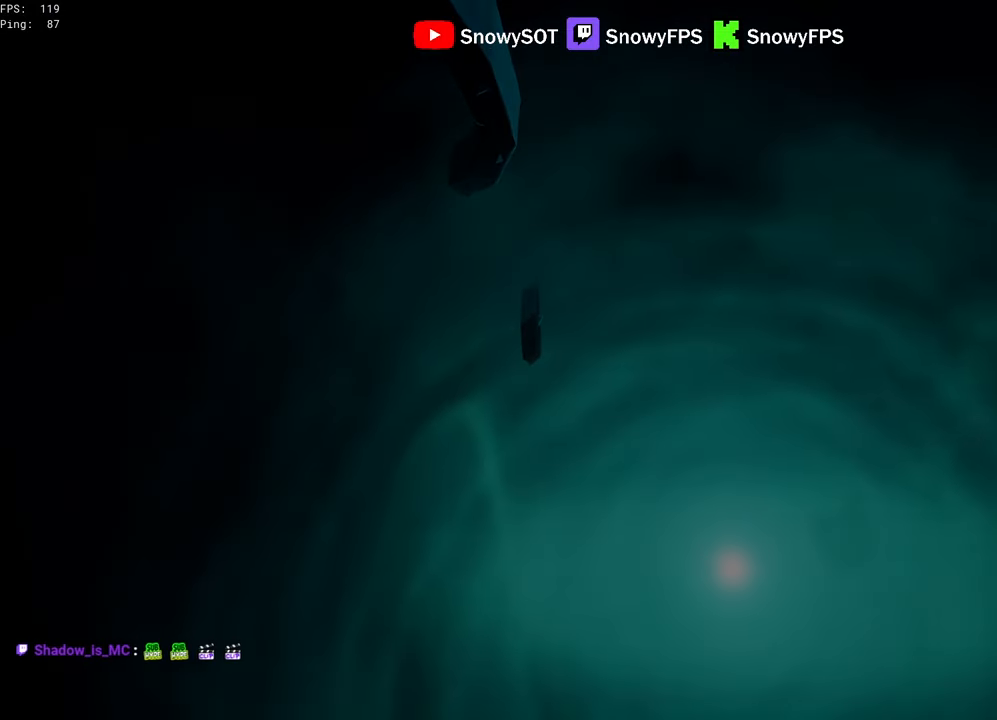
{"keys": ["w"], "mouse": [], "mouse_move": "still", "events": []}
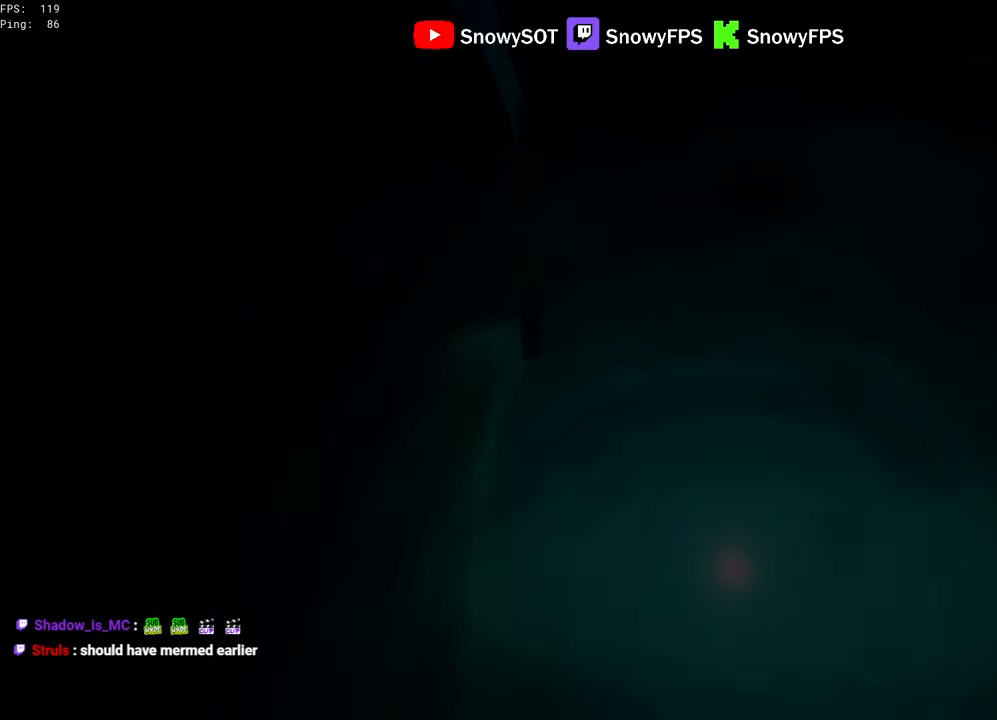
{"keys": ["w"], "mouse": [], "mouse_move": "still", "events": []}
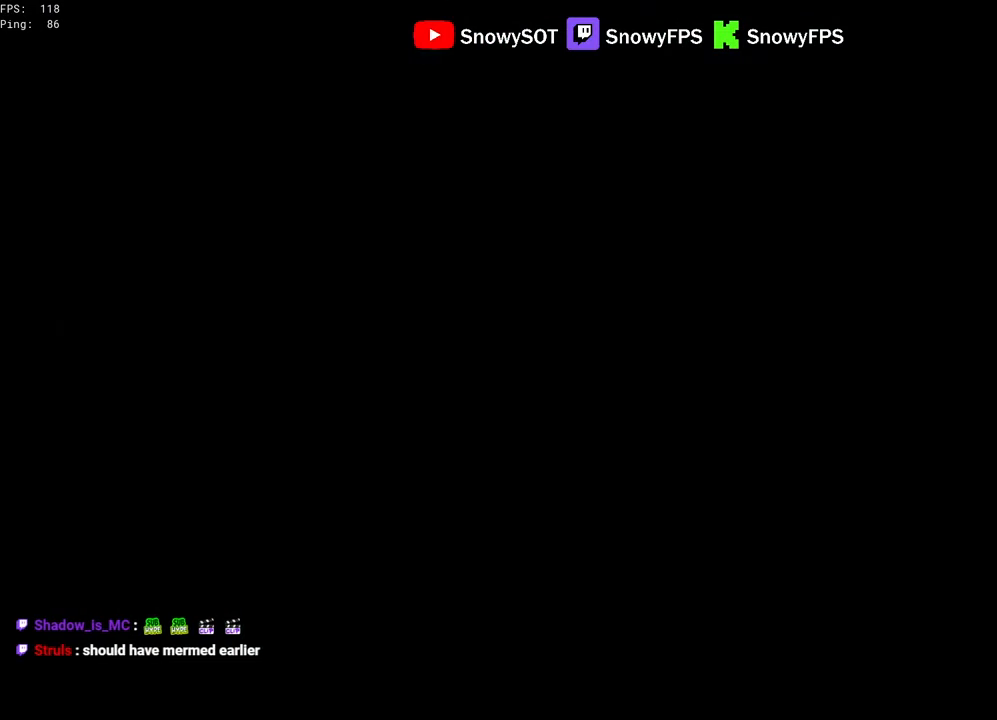
{"keys": ["w"], "mouse": [], "mouse_move": "still", "events": []}
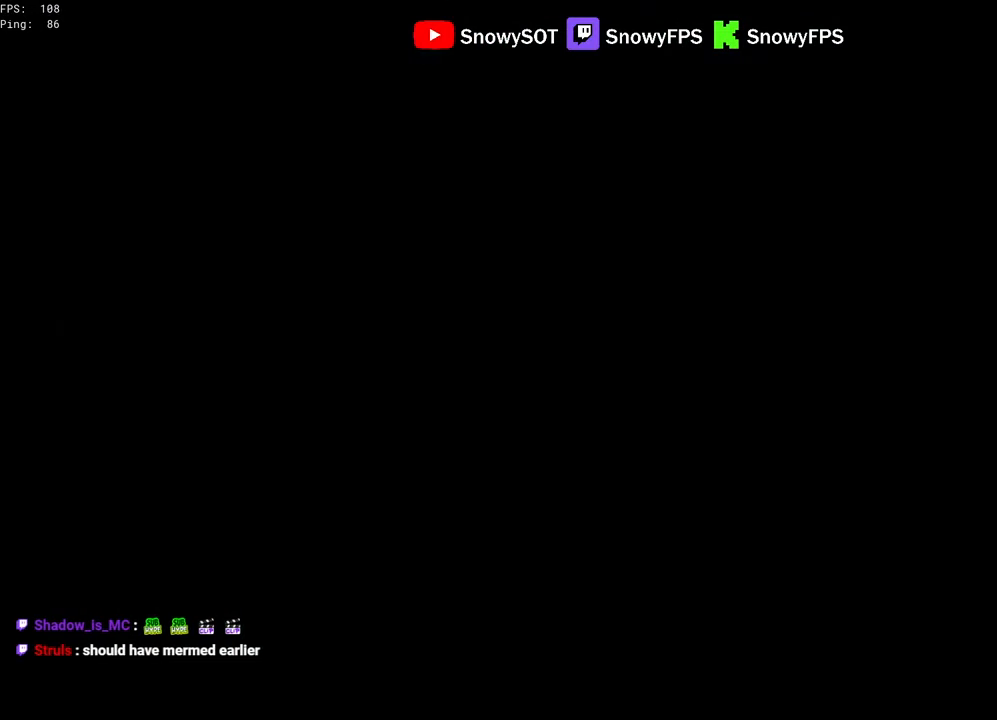
{"keys": ["2", "w"], "mouse": [], "mouse_move": "still", "events": [[367, "2", "down"], [417, "2", "up"], [500, "2", "down"]]}
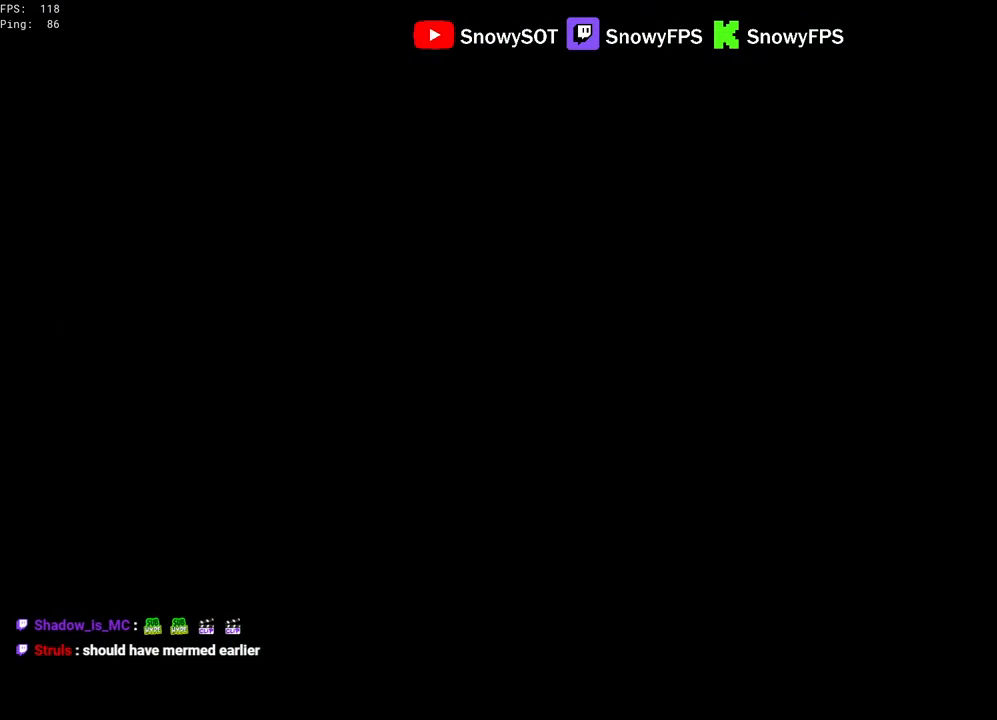
{"keys": ["w"], "mouse": [], "mouse_move": "left", "events": [[50, "2", "up"], [150, "2", "down"], [250, "2", "up"], [334, "2", "down"], [384, "2", "up"]]}
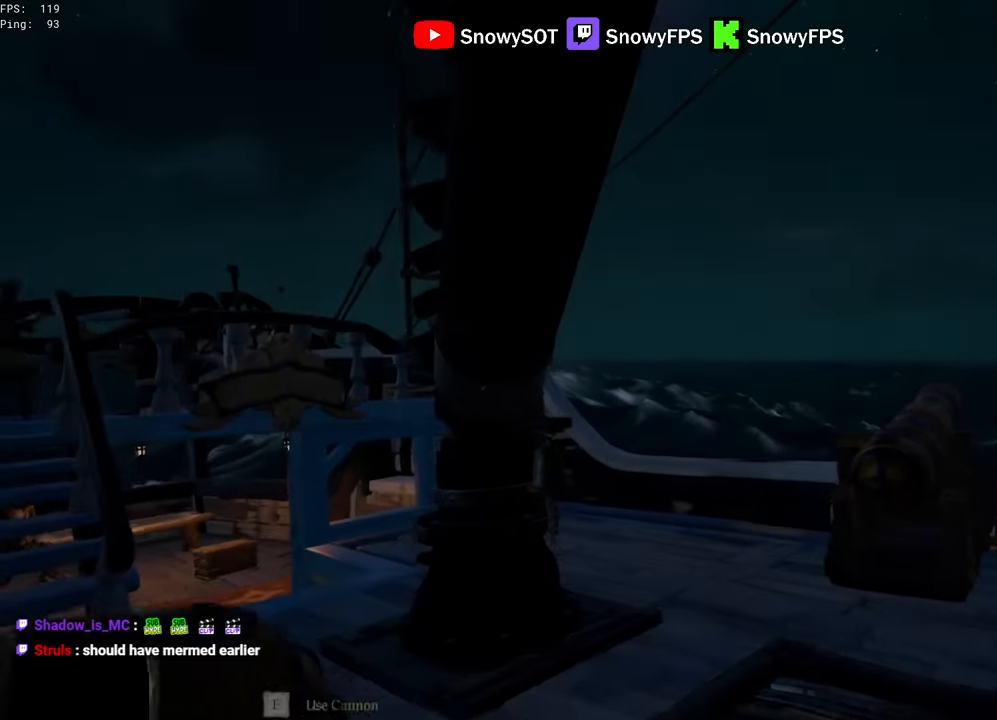
{"keys": ["shift", "w"], "mouse": [], "mouse_move": "left", "events": [[34, "2", "down"], [67, "2", "up"], [300, "shift", "down"]]}
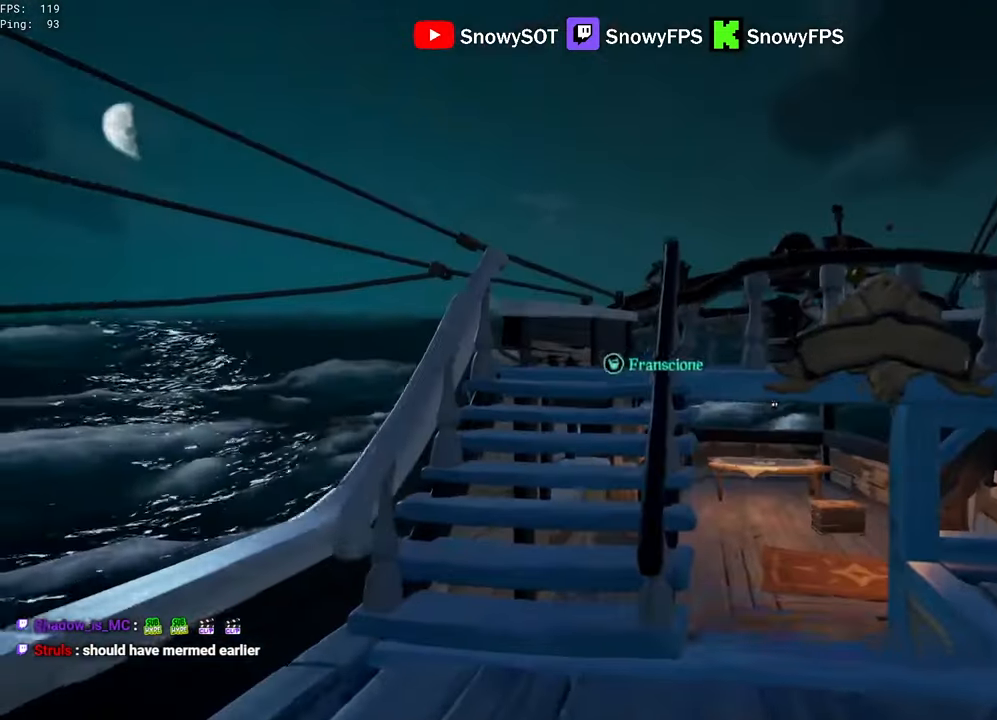
{"keys": [], "mouse": ["right"], "mouse_move": "up-left", "events": [[34, "a", "down"], [34, "shift", "up"], [234, "a", "up"], [267, "mouse_right", "down"], [417, "w", "up"]]}
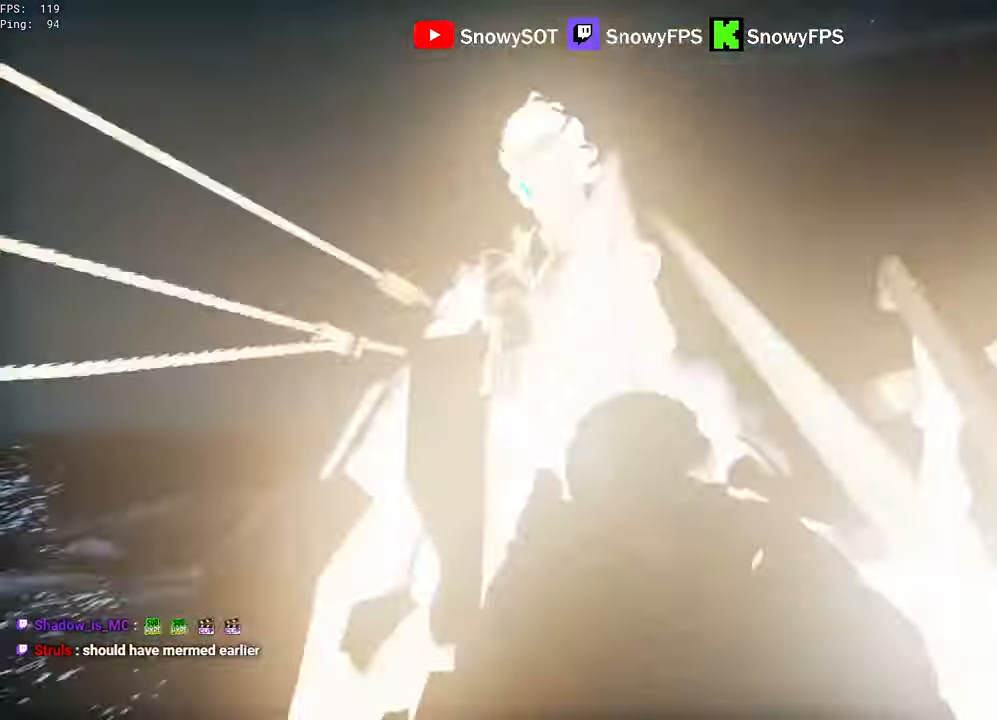
{"keys": ["d", "w"], "mouse": [], "mouse_move": "left", "events": [[17, "s", "down"], [50, "mouse_left", "down"], [134, "mouse_right", "up"], [150, "1", "down"], [150, "d", "down"], [200, "mouse_left", "up"], [200, "s", "up"], [234, "1", "up"], [384, "w", "down"]]}
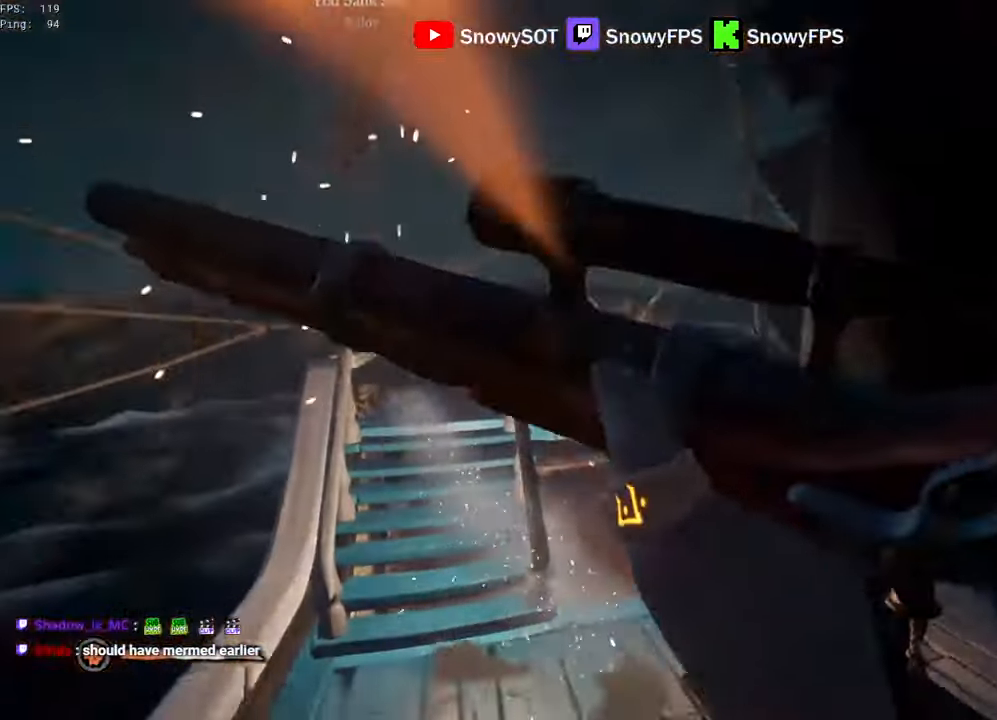
{"keys": ["d"], "mouse": [], "mouse_move": "left", "events": [[217, "w", "up"]]}
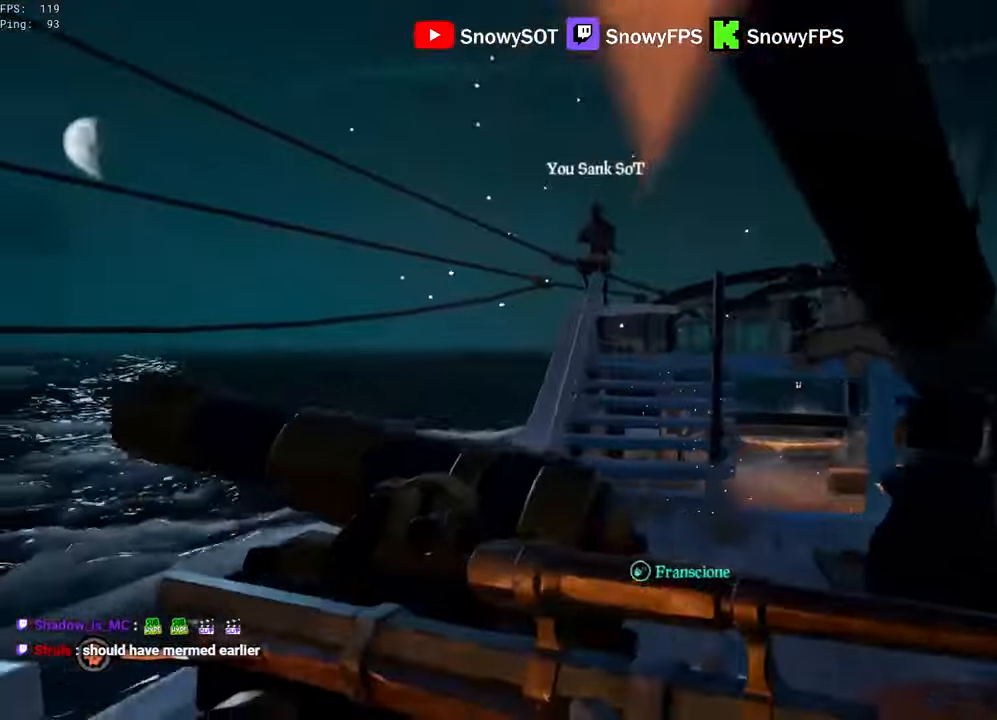
{"keys": ["a"], "mouse": [], "mouse_move": "still", "events": [[234, "a", "down"], [234, "d", "up"]]}
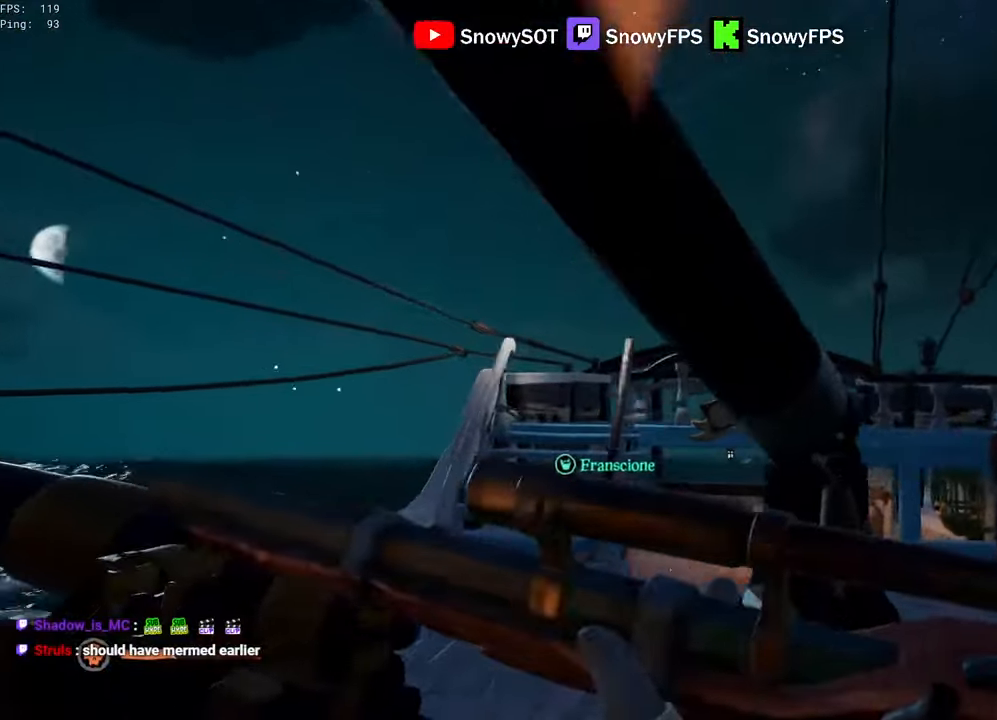
{"keys": ["d"], "mouse": ["left", "right"], "mouse_move": "right", "events": [[150, "mouse_right", "down"], [434, "a", "up"], [434, "mouse_left", "down"], [484, "d", "down"]]}
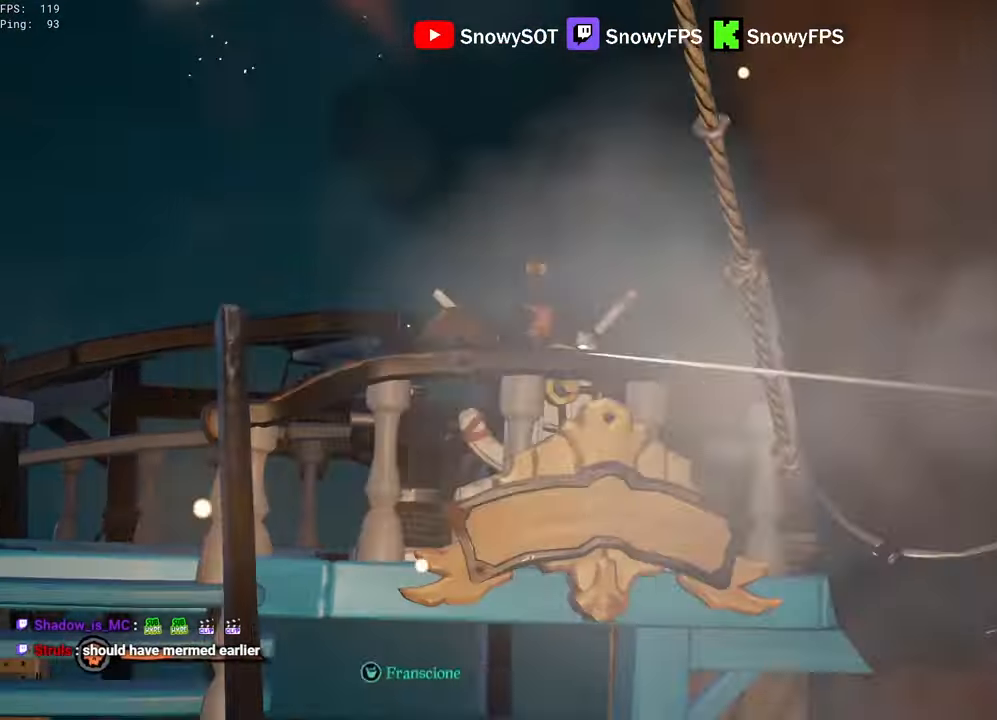
{"keys": ["w"], "mouse": ["left"], "mouse_move": "still", "events": [[17, "3", "down"], [17, "mouse_right", "up"], [67, "3", "up"], [67, "mouse_left", "up"], [117, "mouse_left", "down"], [217, "mouse_left", "up"], [267, "mouse_left", "down"], [300, "w", "down"], [350, "mouse_left", "up"], [400, "d", "up"], [400, "mouse_left", "down"]]}
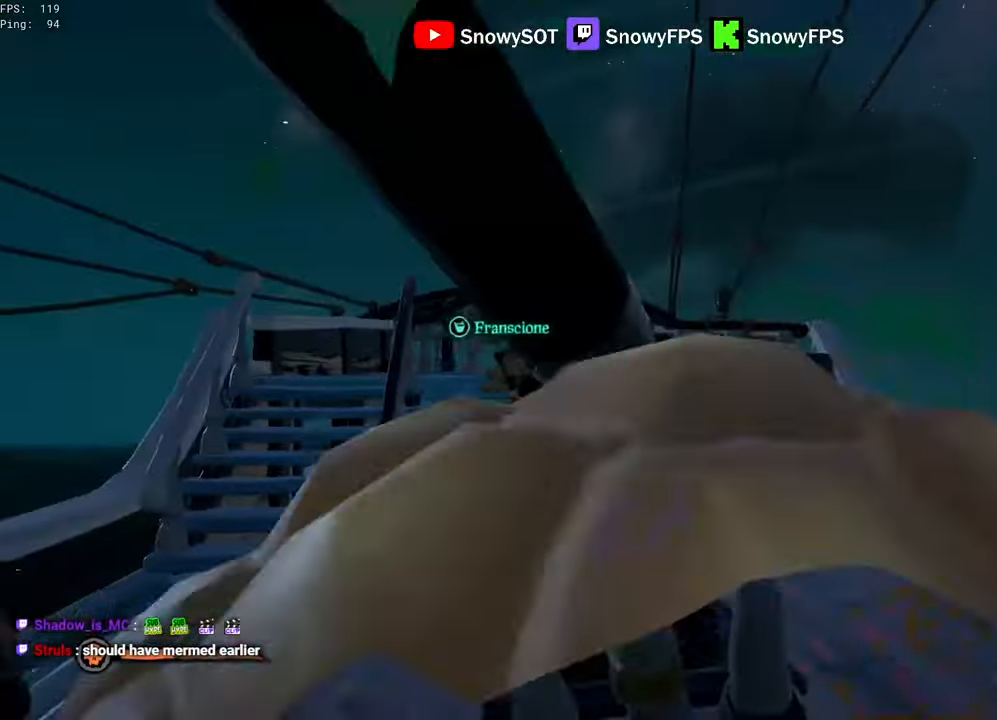
{"keys": ["d"], "mouse": ["left"], "mouse_move": "still", "events": [[134, "w", "up"], [184, "a", "down"], [267, "a", "up"], [317, "mouse_left", "up"], [367, "d", "down"], [367, "mouse_left", "down"], [467, "mouse_left", "up"], [500, "mouse_left", "down"]]}
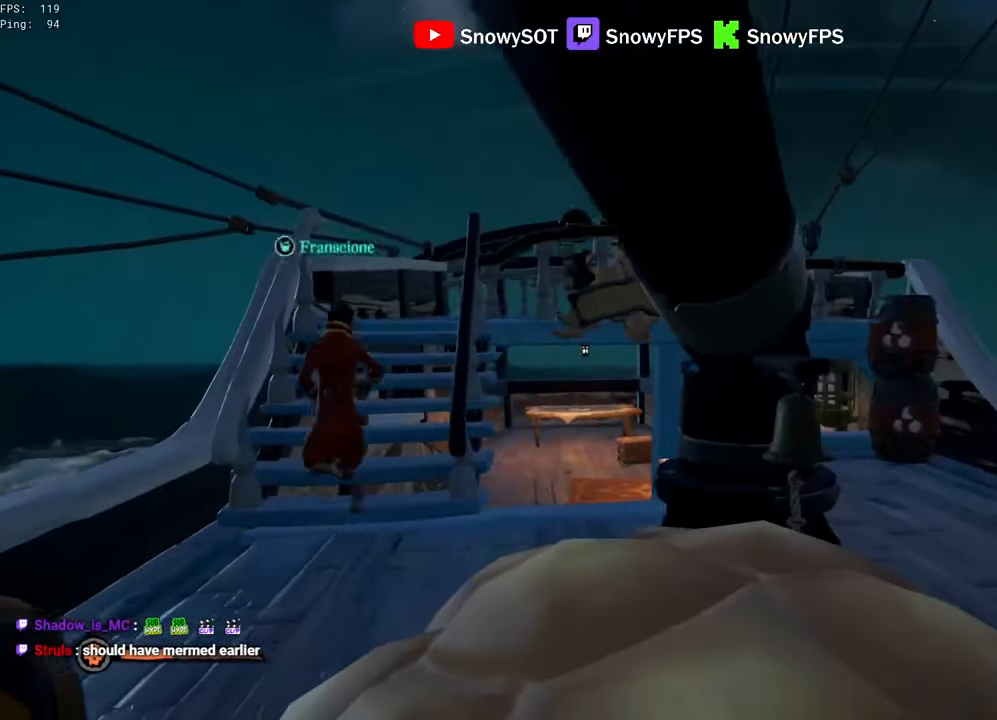
{"keys": ["w"], "mouse": ["left"], "mouse_move": "left", "events": [[50, "d", "up"], [150, "mouse_left", "up"], [200, "mouse_left", "down"], [284, "mouse_left", "up"], [284, "w", "down"], [334, "mouse_left", "down"], [434, "mouse_left", "up"], [484, "mouse_left", "down"]]}
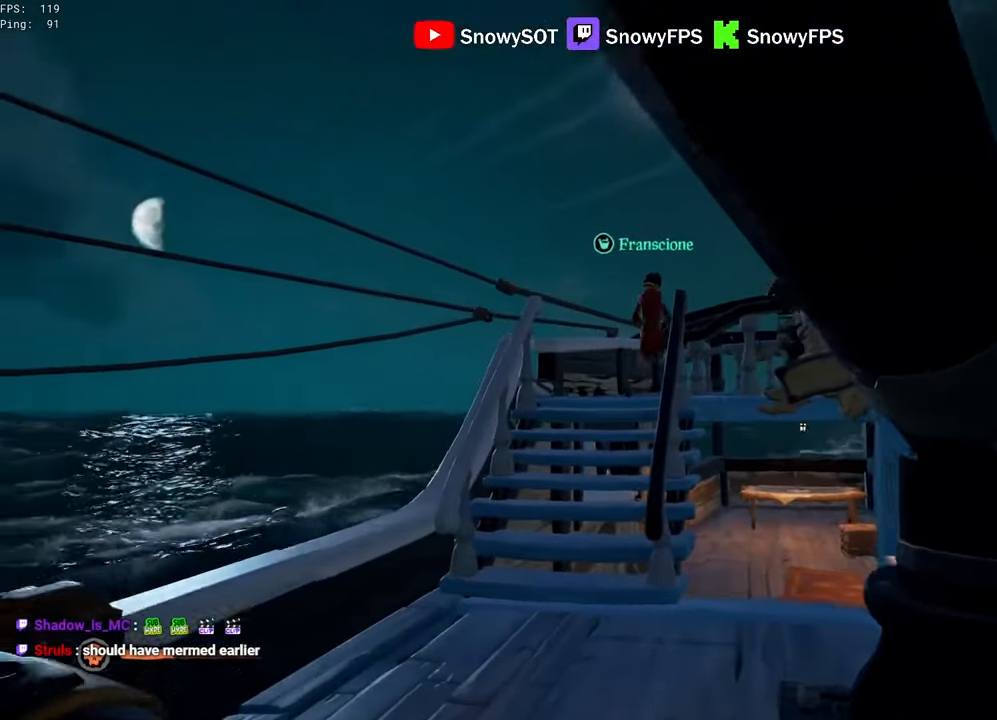
{"keys": ["w"], "mouse": [], "mouse_move": "right", "events": [[117, "mouse_left", "up"], [167, "mouse_left", "down"], [250, "mouse_left", "up"], [300, "mouse_left", "down"], [400, "2", "down"], [400, "mouse_left", "up"], [500, "2", "up"]]}
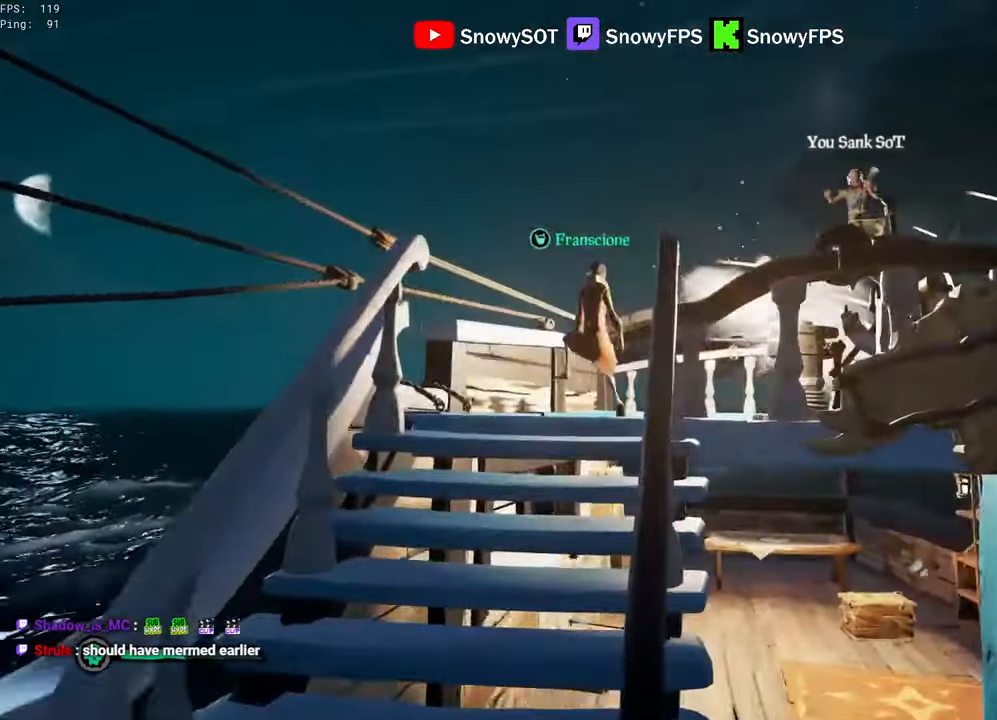
{"keys": ["d"], "mouse": [], "mouse_move": "still", "events": [[84, "w", "up"], [184, "a", "down"], [417, "a", "up"], [467, "d", "down"]]}
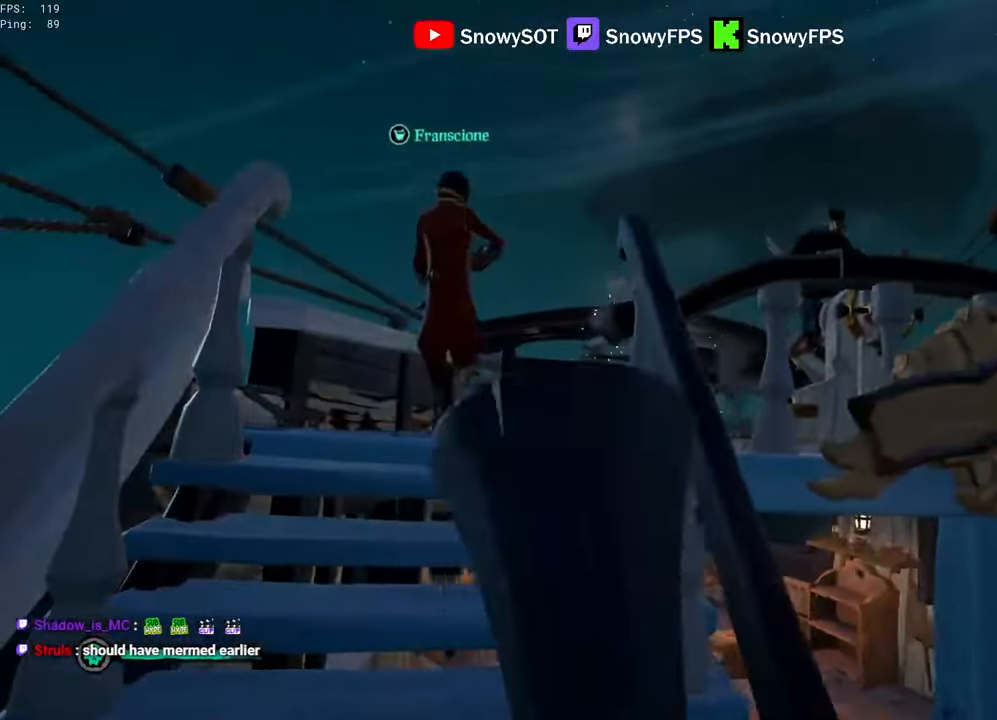
{"keys": ["a"], "mouse": [], "mouse_move": "still", "events": [[100, "d", "up"], [284, "d", "down"], [434, "a", "down"], [434, "d", "up"]]}
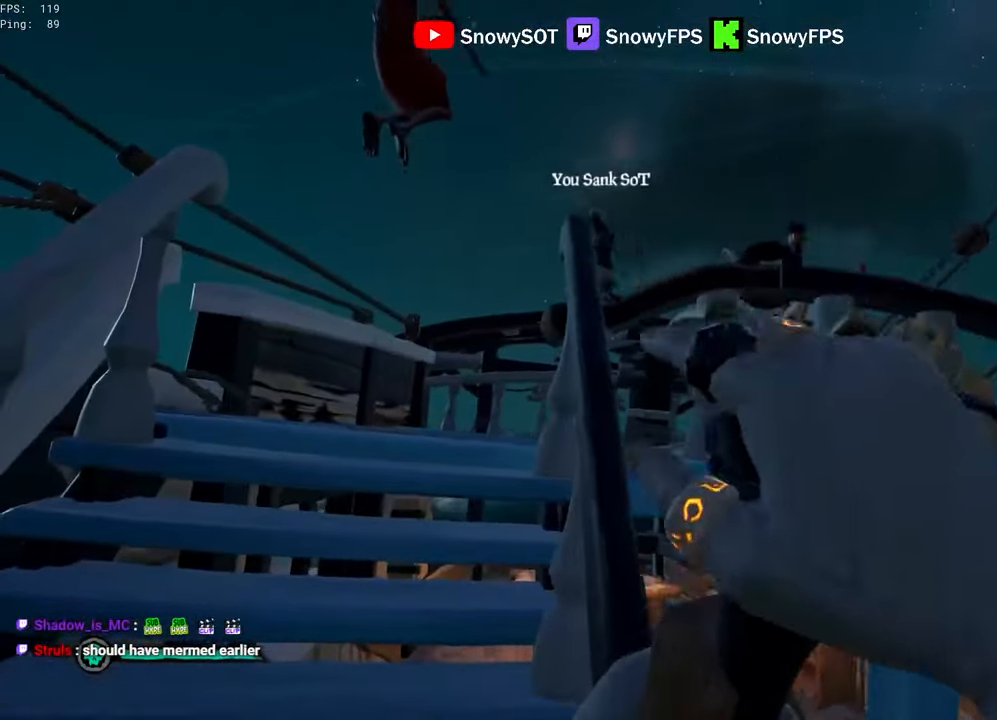
{"keys": ["w"], "mouse": [], "mouse_move": "still", "events": [[167, "a", "up"], [217, "d", "down"], [350, "a", "down"], [350, "d", "up"], [450, "w", "down"], [484, "a", "up"]]}
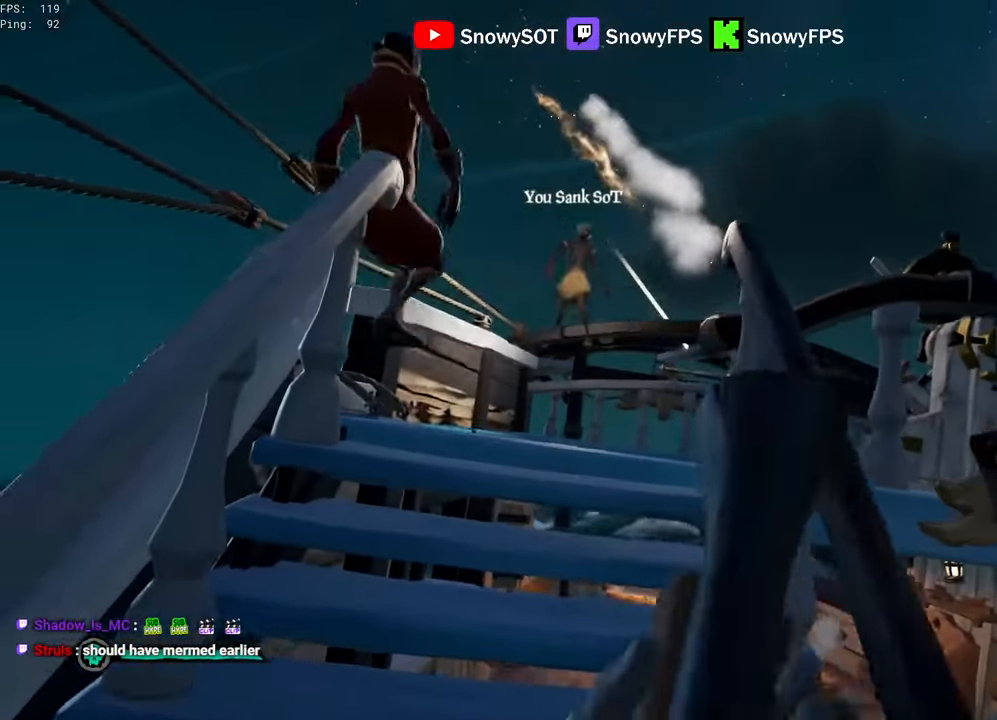
{"keys": [], "mouse": [], "mouse_move": "down", "events": [[267, "a", "down"], [367, "a", "up"], [467, "w", "up"]]}
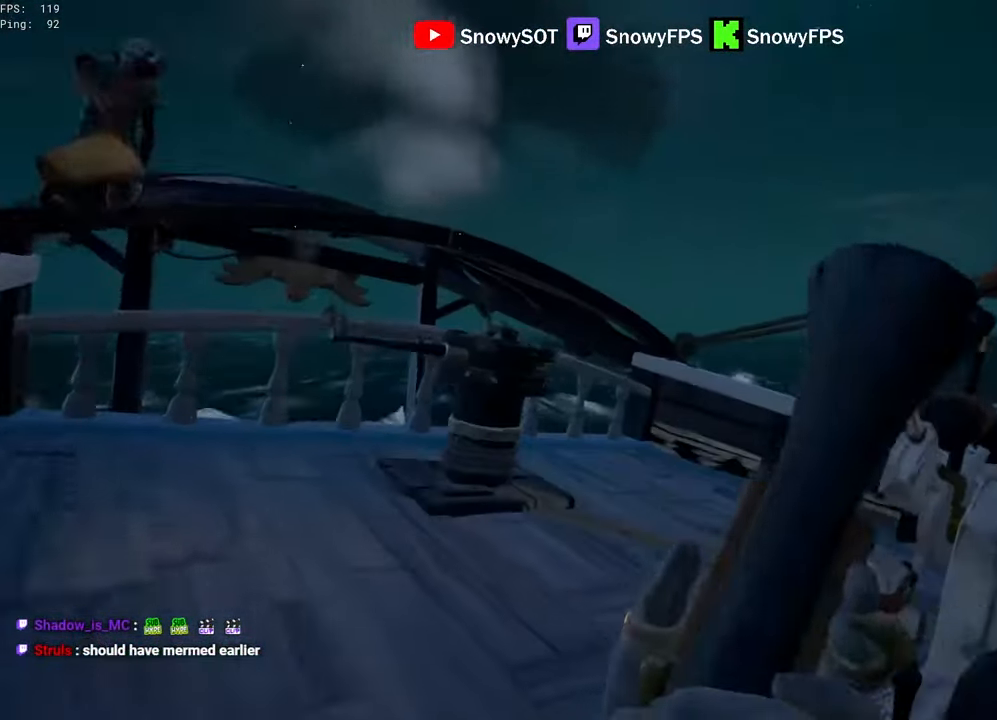
{"keys": ["d", "w"], "mouse": [], "mouse_move": "right", "events": [[300, "d", "down"], [300, "space", "down"], [434, "space", "up"], [484, "w", "down"]]}
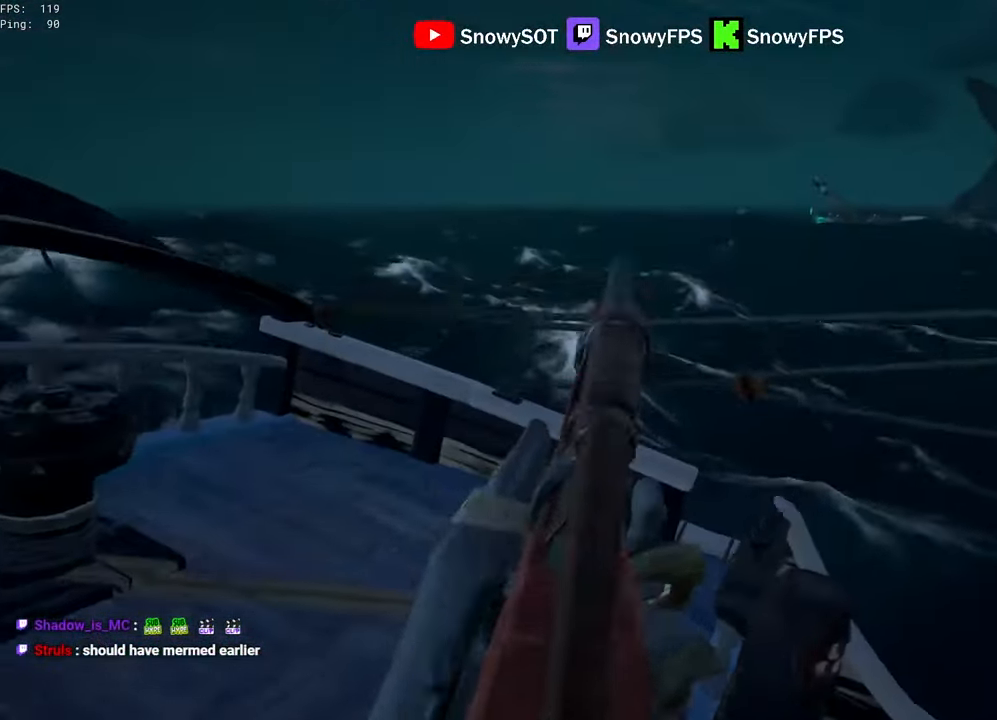
{"keys": ["a"], "mouse": [], "mouse_move": "left", "events": [[67, "d", "up"], [167, "w", "up"], [267, "a", "down"]]}
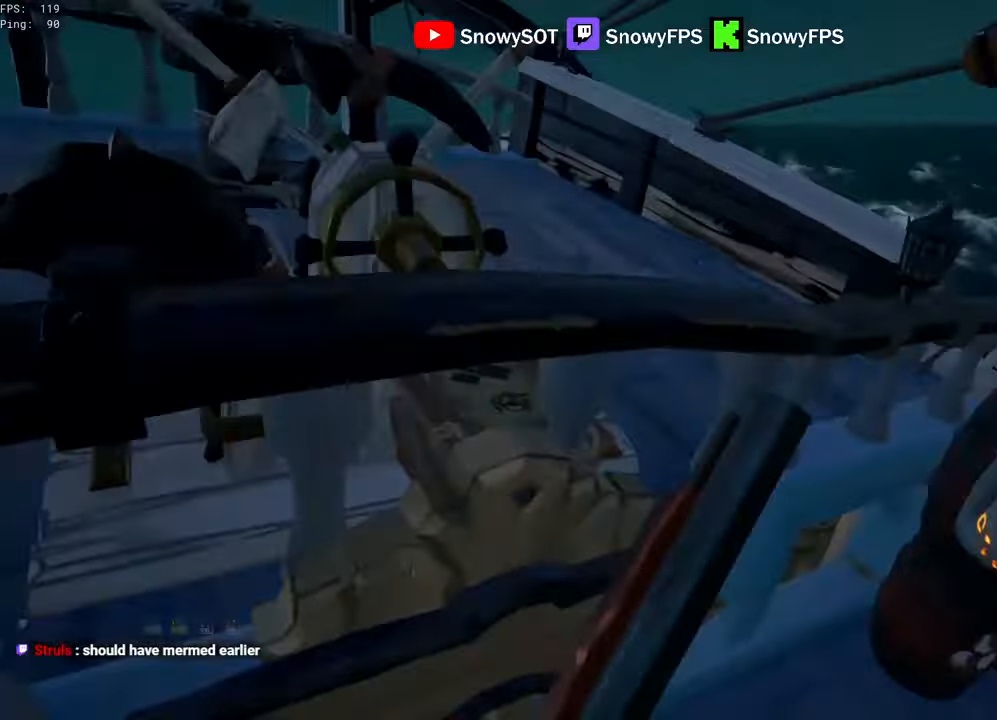
{"keys": ["w"], "mouse": [], "mouse_move": "left", "events": [[33, "w", "down"], [133, "a", "up"]]}
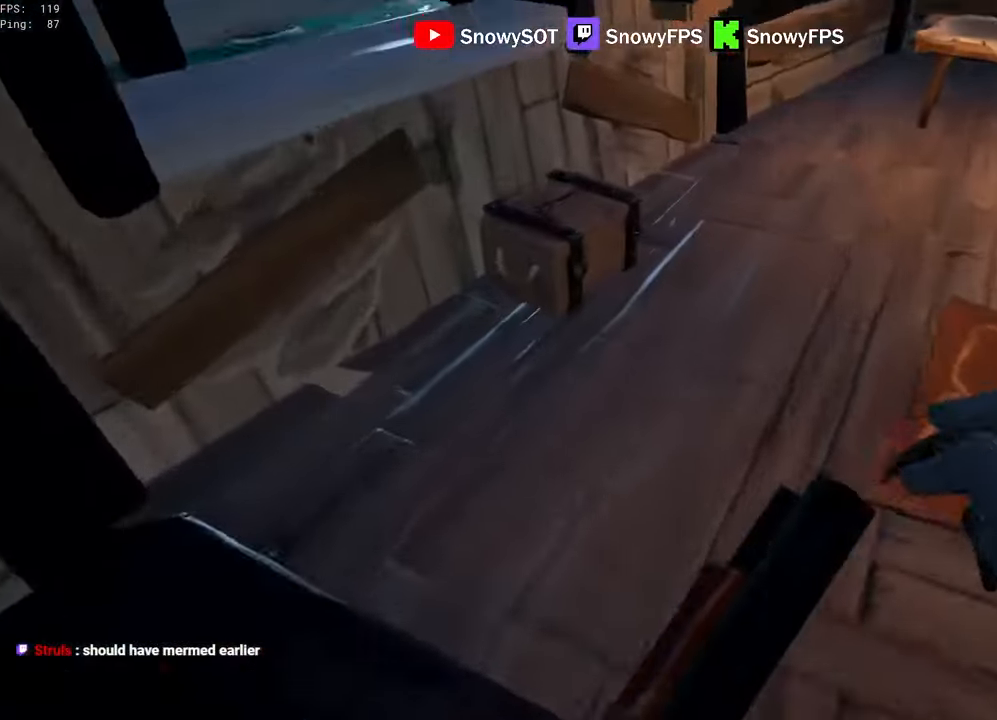
{"keys": ["s"], "mouse": [], "mouse_move": "right", "events": [[200, "a", "down"], [283, "w", "up"], [383, "f", "down"], [433, "a", "up"], [467, "f", "up"], [467, "s", "down"]]}
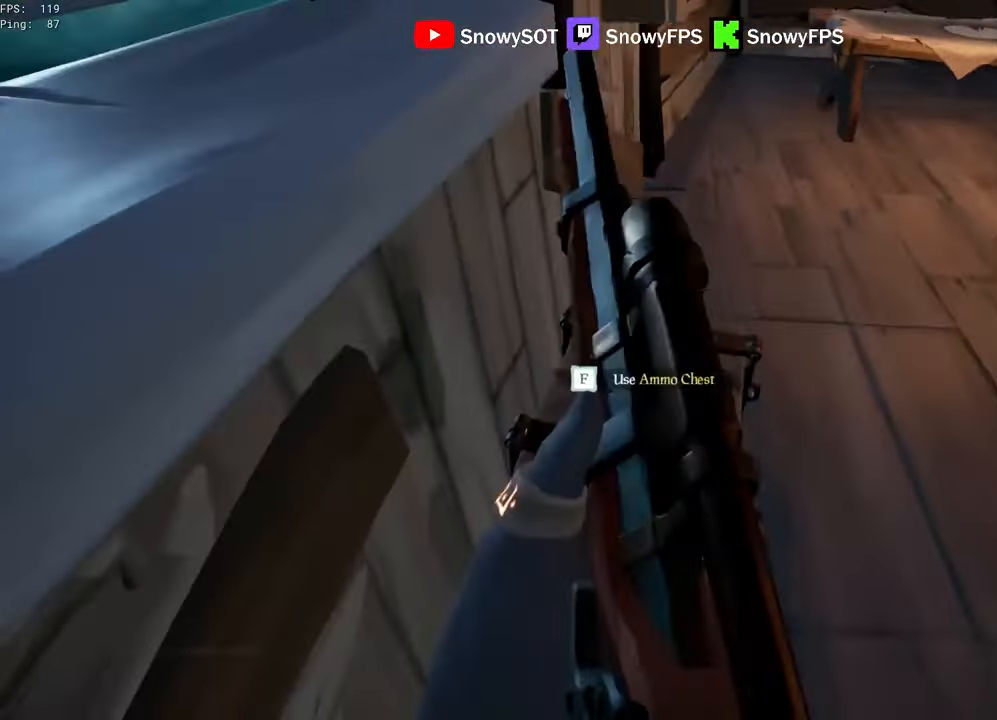
{"keys": ["w"], "mouse": [], "mouse_move": "up", "events": [[117, "d", "down"], [167, "s", "up"], [267, "w", "down"], [300, "d", "up"]]}
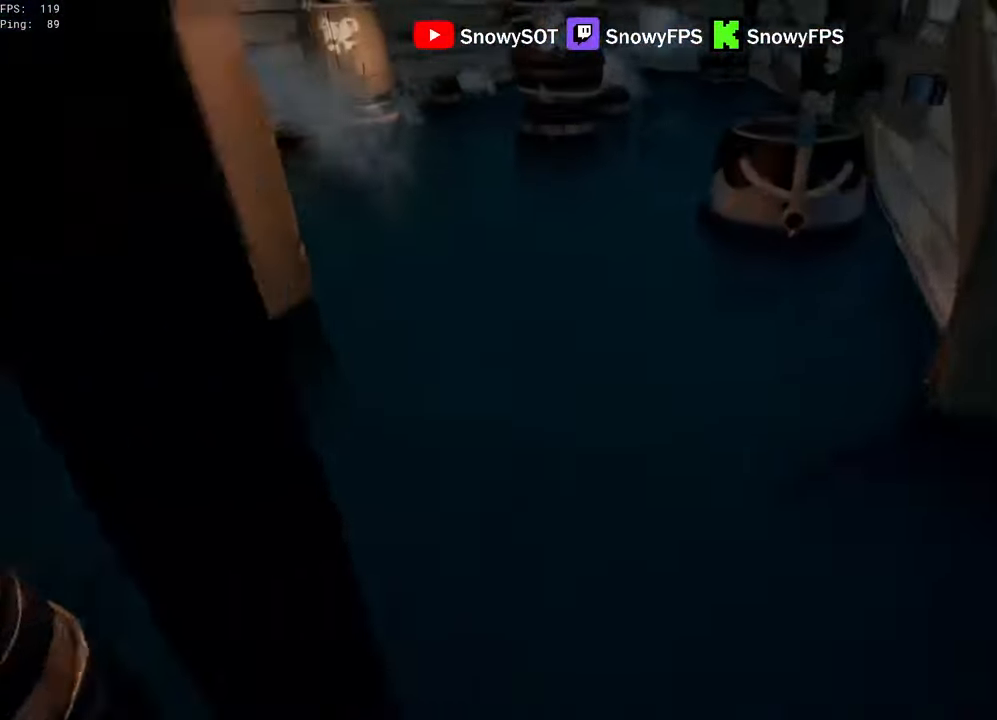
{"keys": ["w"], "mouse": ["left"], "mouse_move": "right", "events": [[83, "mouse_left", "down"], [183, "mouse_left", "up"], [233, "mouse_left", "down"]]}
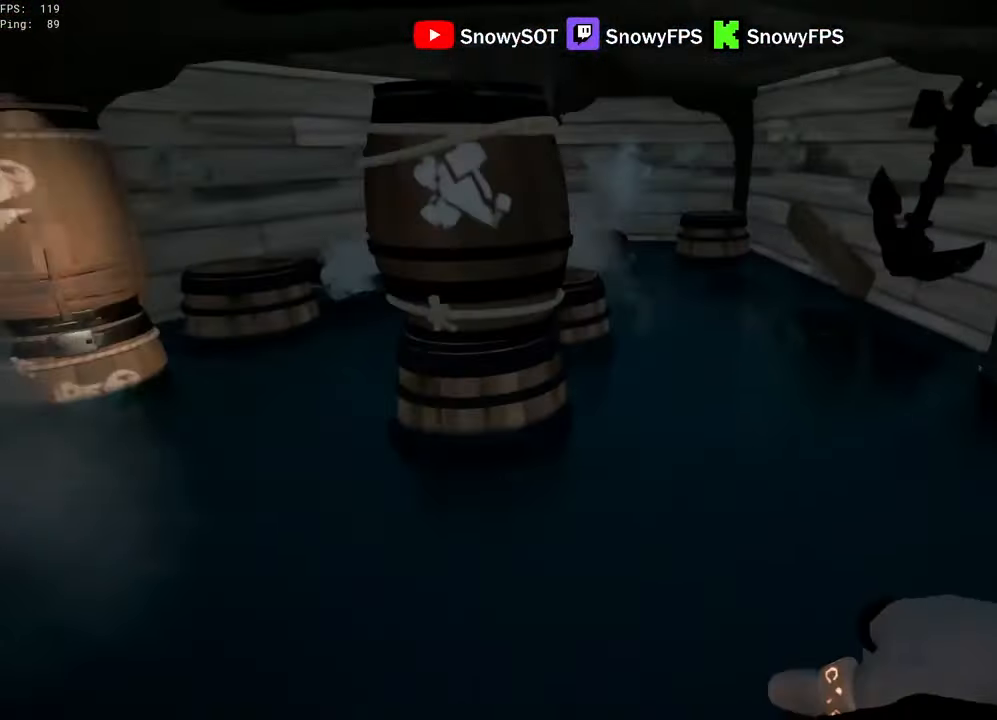
{"keys": ["w"], "mouse": [], "mouse_move": "left", "events": [[17, "mouse_left", "up"], [50, "mouse_left", "down"], [150, "mouse_left", "up"], [200, "shift", "down"], [333, "shift", "up"]]}